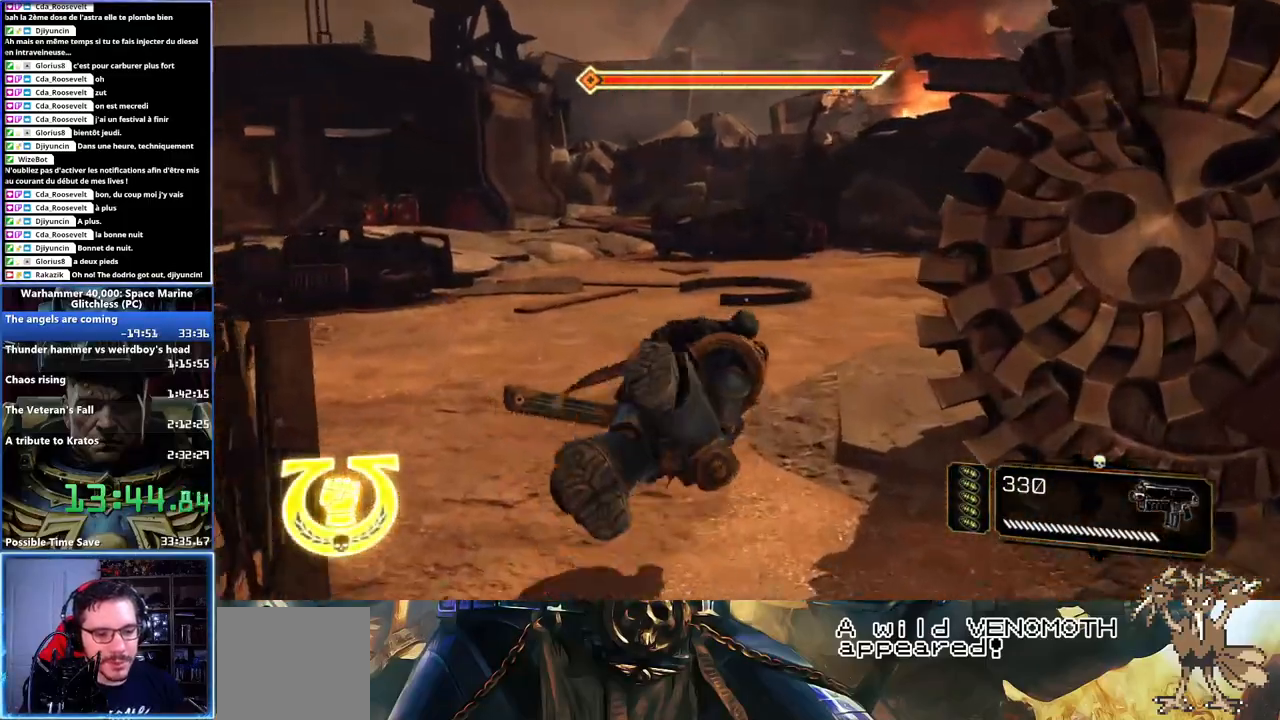
Gameplay with a controller (Xbox layout); each line is a JSON object with the inputs held at the frame after it (dt_ms = milliseconds from this image to that frame). "events" lists button and stick changes between this image and that frame as [ms after this image, input, new state], when the widget could be followed in between.
{"dt_ms": 500, "buttons": [], "left_stick": "up", "right_stick": "right", "events": [[33, "L3", "up"], [67, "A", "up"], [250, "right_stick", "right"]]}
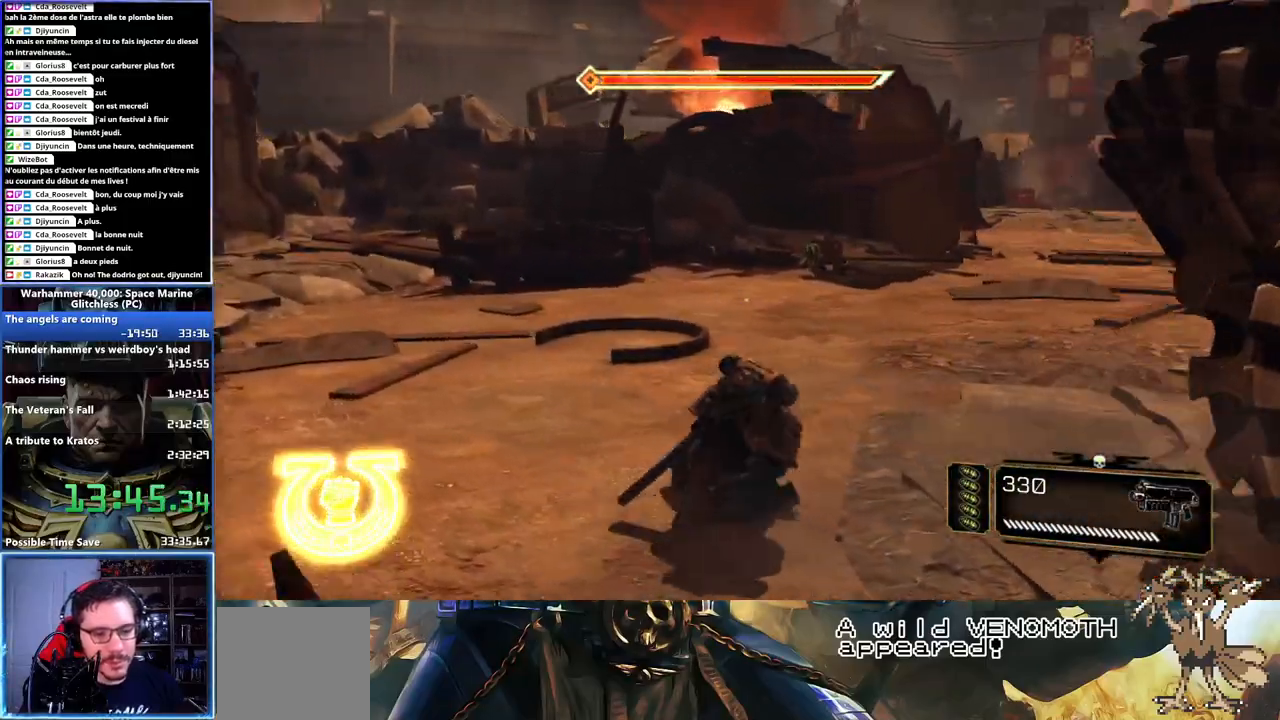
{"dt_ms": 500, "buttons": ["L3"], "left_stick": "up", "right_stick": "center", "events": [[167, "right_stick", "center"], [367, "L3", "down"]]}
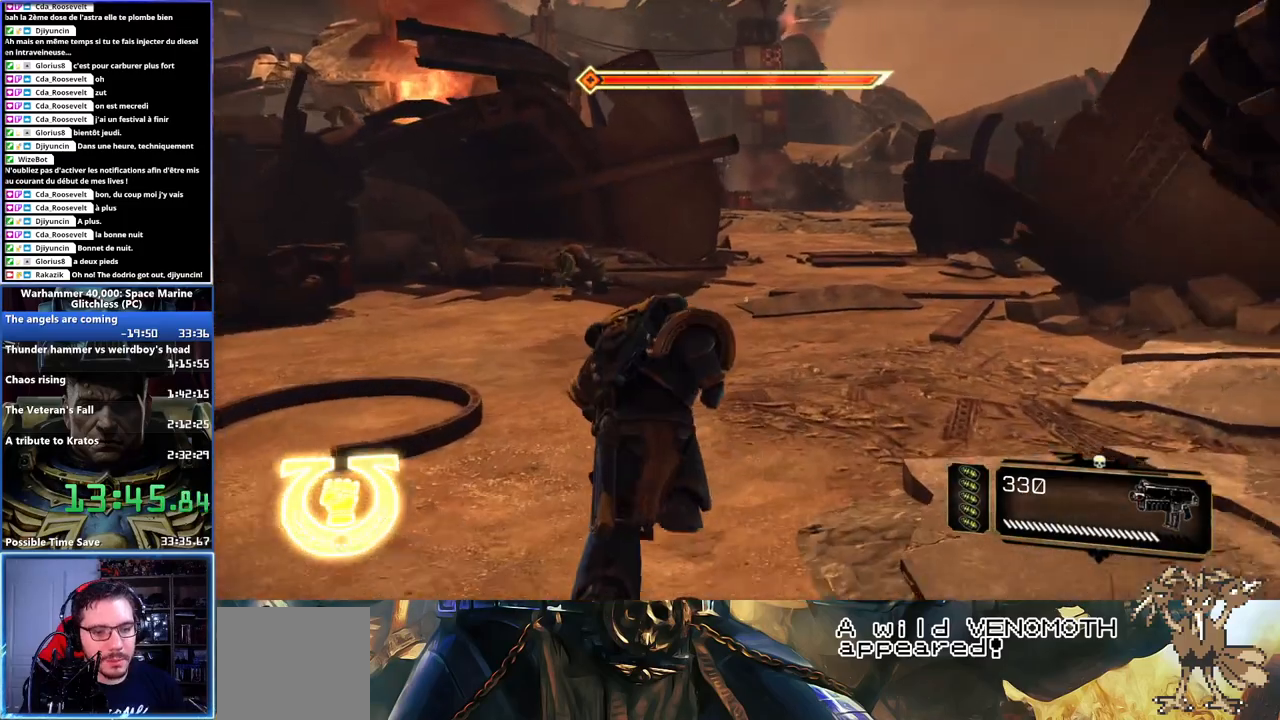
{"dt_ms": 500, "buttons": ["A", "X", "L3"], "left_stick": "up", "right_stick": "center", "events": [[100, "X", "down"], [150, "A", "down"], [233, "A", "up"], [233, "X", "up"], [300, "A", "down"], [300, "X", "down"], [367, "A", "up"], [383, "X", "up"], [417, "A", "down"], [417, "X", "down"]]}
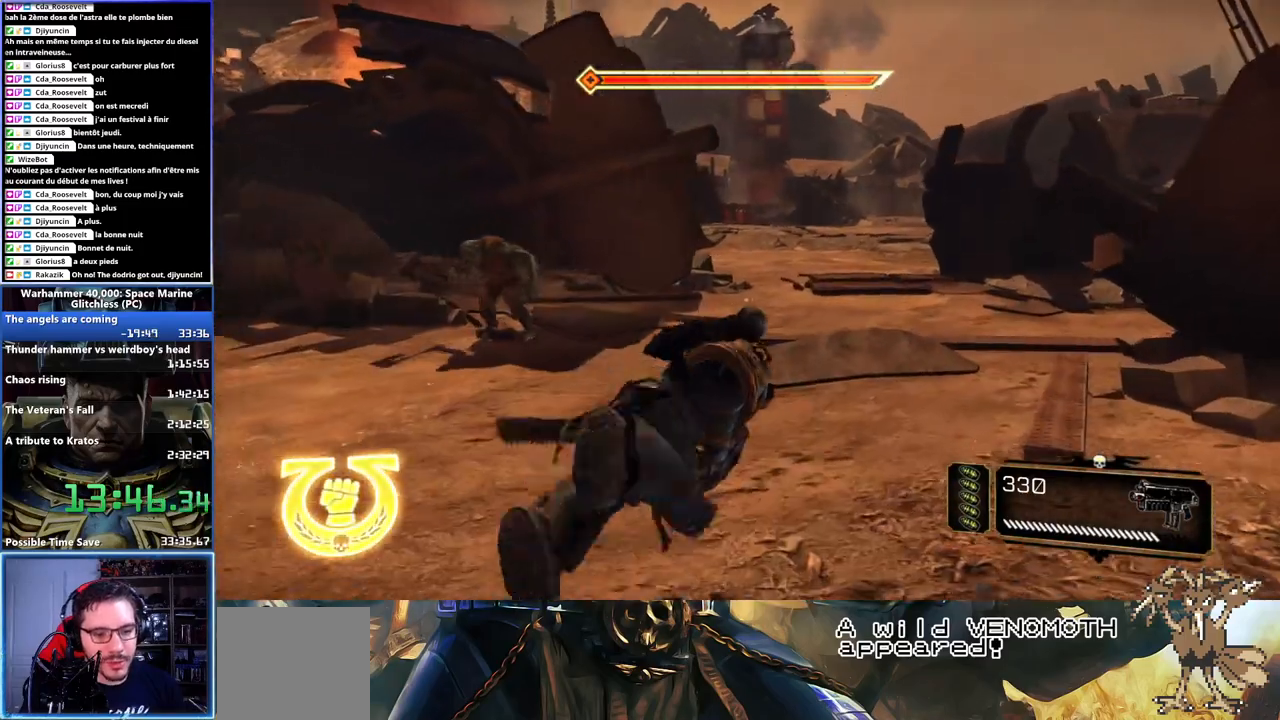
{"dt_ms": 500, "buttons": [], "left_stick": "center", "right_stick": "up", "events": [[33, "A", "up"], [33, "X", "up"], [50, "L3", "up"], [400, "right_stick", "up"], [450, "left_stick", "center"]]}
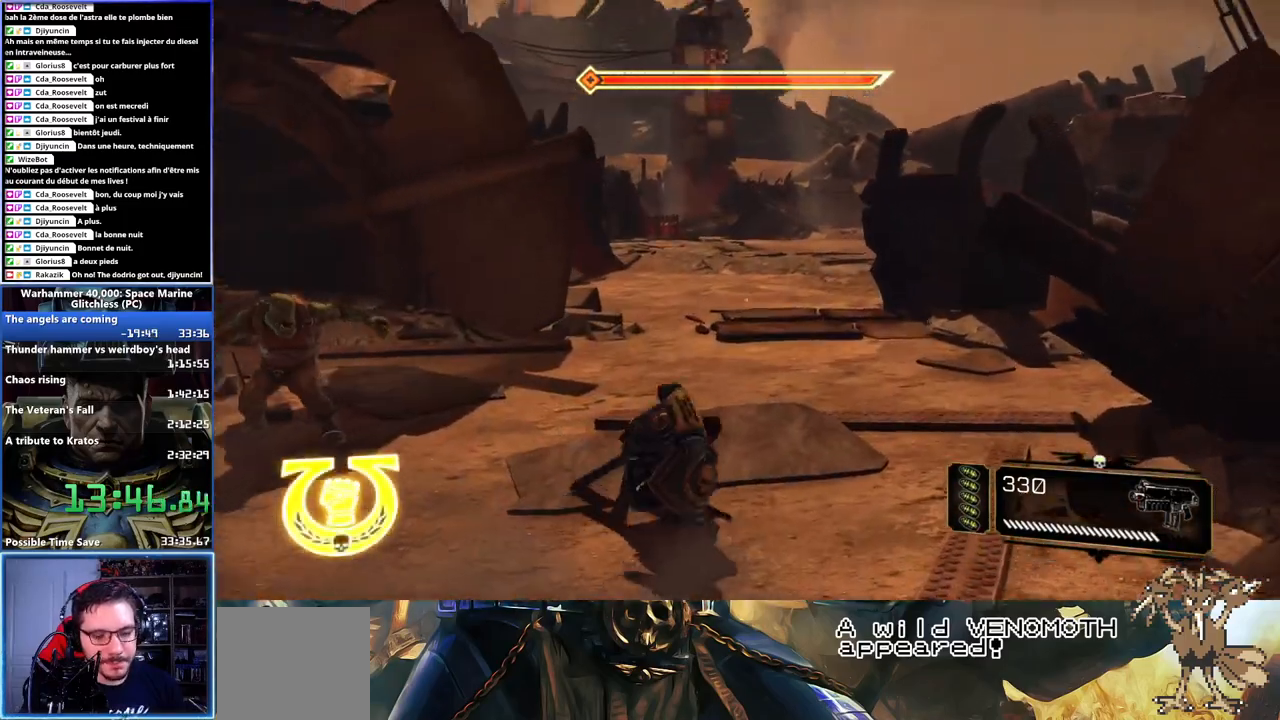
{"dt_ms": 500, "buttons": ["L3"], "left_stick": "up", "right_stick": "center", "events": [[67, "right_stick", "center"], [217, "left_stick", "up"], [350, "L3", "down"]]}
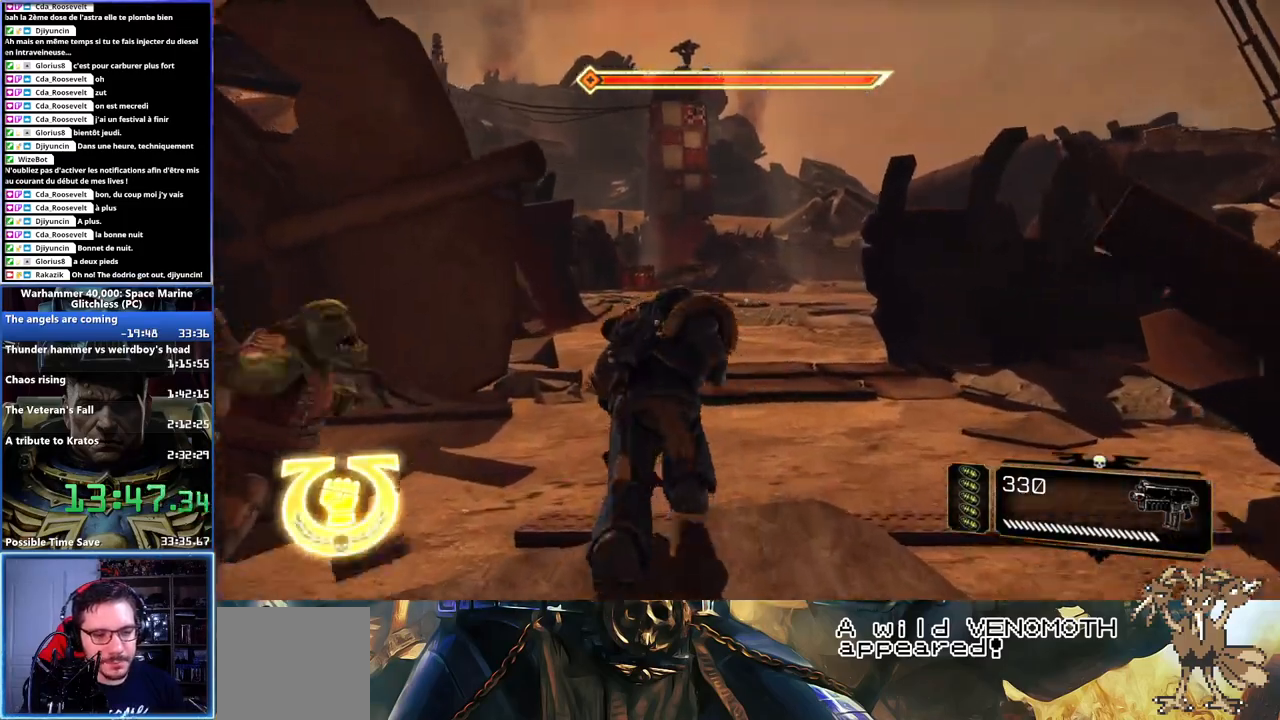
{"dt_ms": 500, "buttons": ["X", "L3"], "left_stick": "up", "right_stick": "center", "events": [[183, "A", "down"], [183, "X", "down"], [300, "A", "up"], [300, "X", "up"], [367, "X", "down"], [383, "A", "down"], [433, "A", "up"]]}
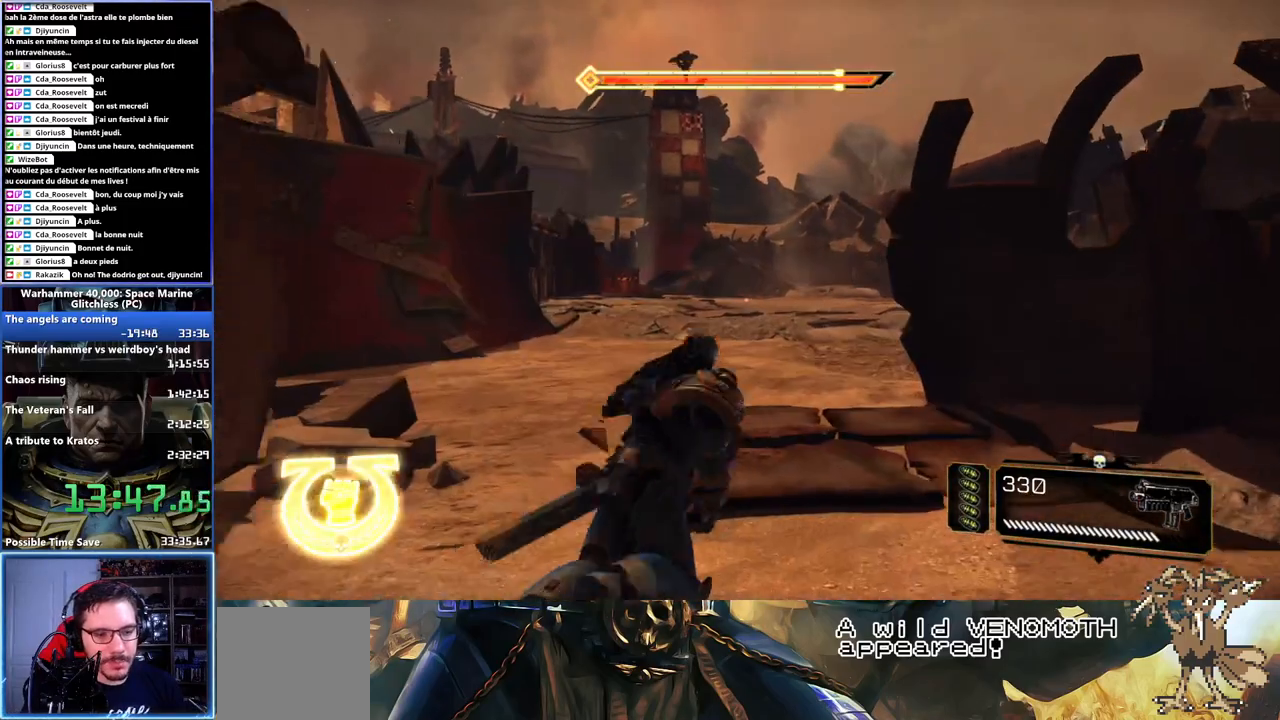
{"dt_ms": 500, "buttons": [], "left_stick": "up-left", "right_stick": "right", "events": [[17, "A", "down"], [50, "L3", "up"], [67, "A", "up"], [83, "X", "up"], [133, "A", "down"], [133, "X", "down"], [183, "A", "up"], [217, "X", "up"], [433, "left_stick", "up-left"], [467, "right_stick", "right"]]}
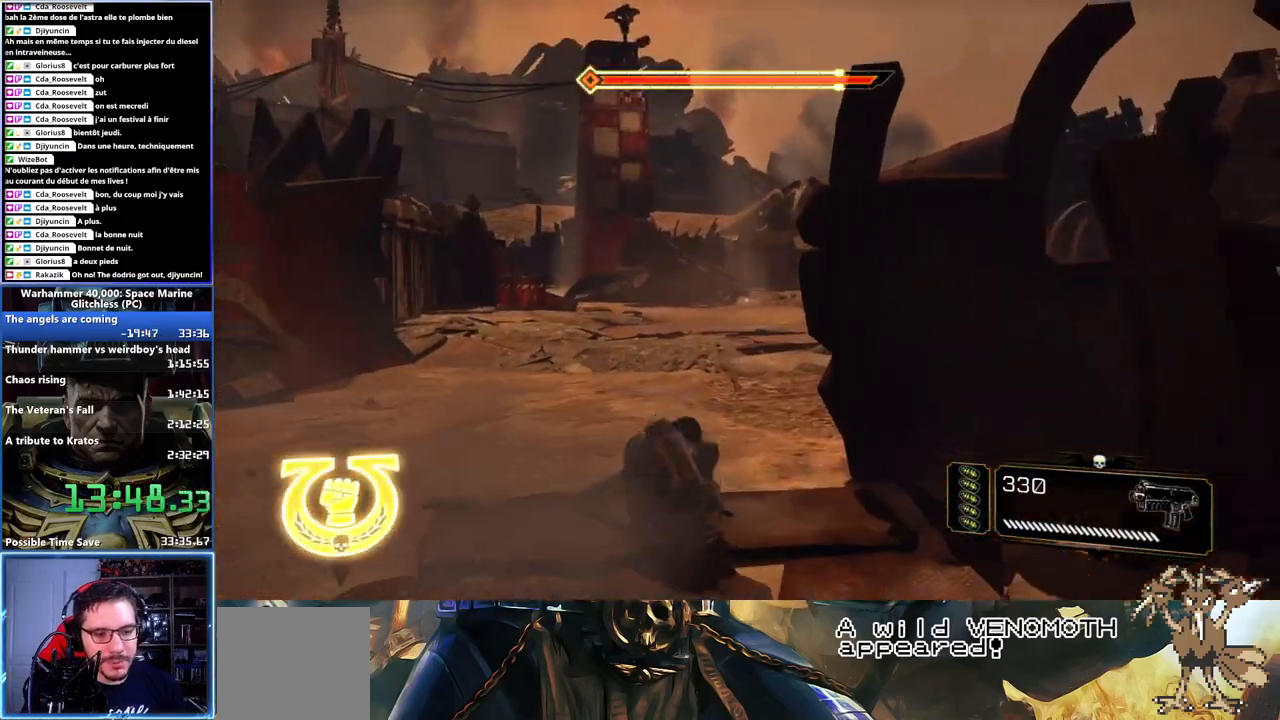
{"dt_ms": 500, "buttons": [], "left_stick": "up-left", "right_stick": "center", "events": [[267, "right_stick", "center"]]}
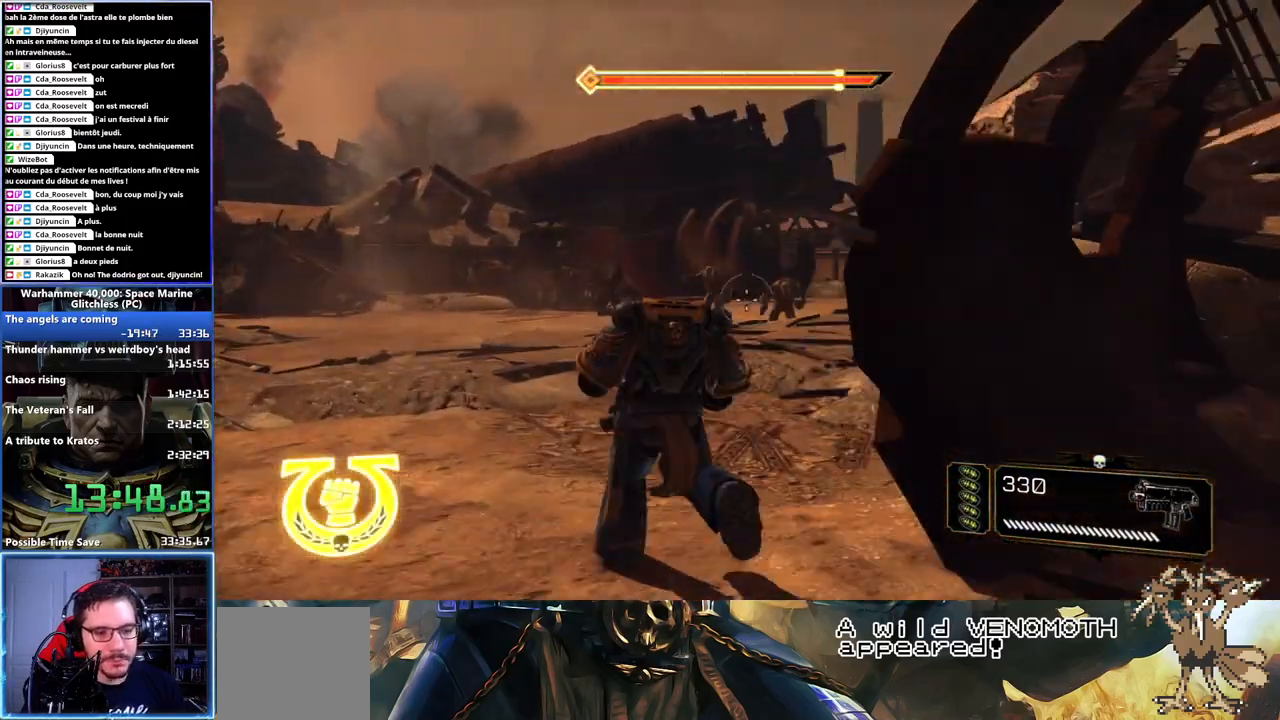
{"dt_ms": 500, "buttons": ["X"], "left_stick": "up", "right_stick": "center", "events": [[17, "L3", "down"], [183, "X", "down"], [183, "left_stick", "up"], [267, "X", "up"], [333, "L3", "up"], [350, "X", "down"], [367, "A", "down"], [400, "A", "up"], [417, "X", "up"], [483, "X", "down"]]}
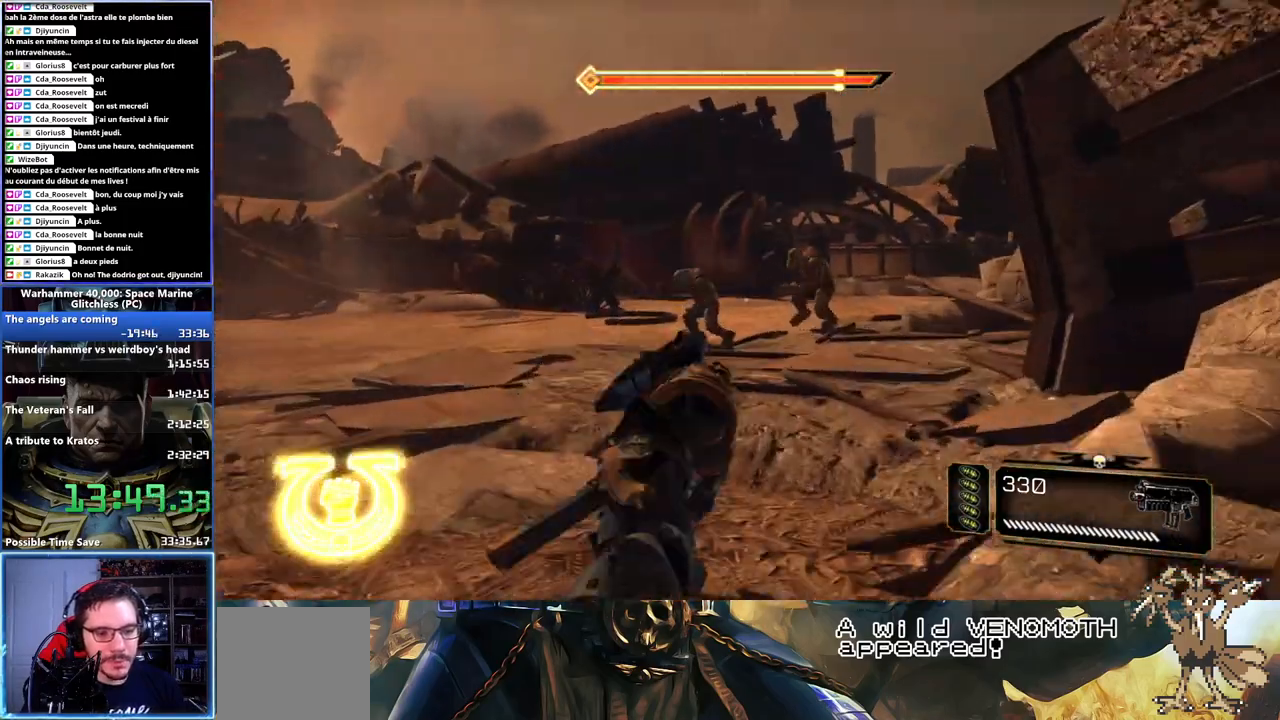
{"dt_ms": 500, "buttons": [], "left_stick": "up", "right_stick": "center", "events": [[33, "X", "up"], [100, "A", "down"], [100, "X", "down"], [183, "A", "up"], [183, "X", "up"]]}
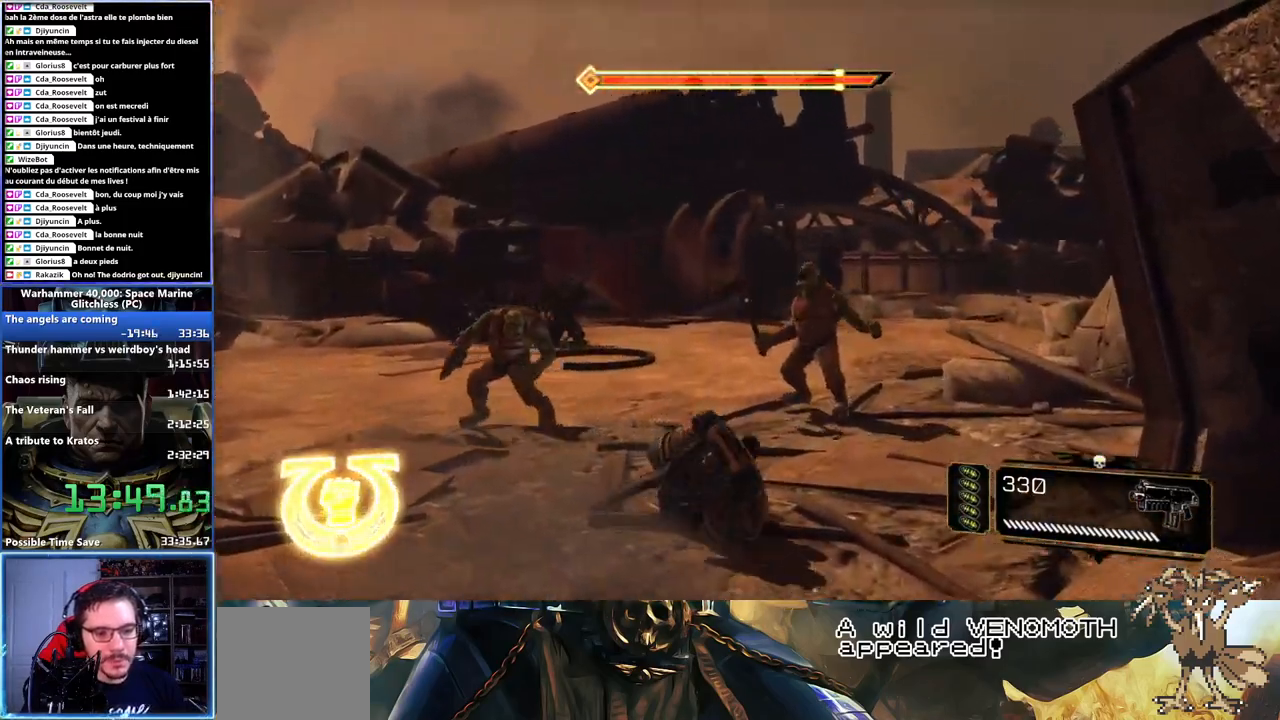
{"dt_ms": 500, "buttons": ["A", "X", "L3"], "left_stick": "up", "right_stick": "center", "events": [[50, "right_stick", "right"], [317, "right_stick", "center"], [367, "L3", "down"], [483, "X", "down"], [500, "A", "down"]]}
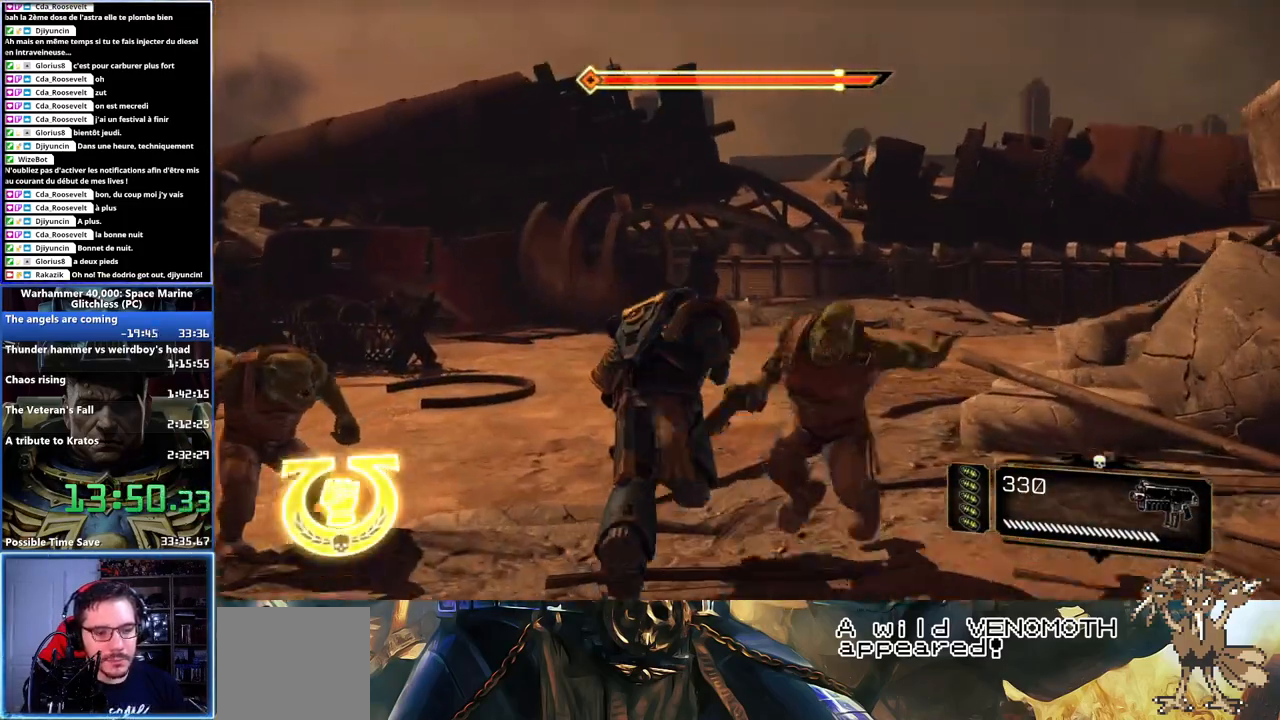
{"dt_ms": 1000, "buttons": [], "left_stick": "left", "right_stick": "left"}
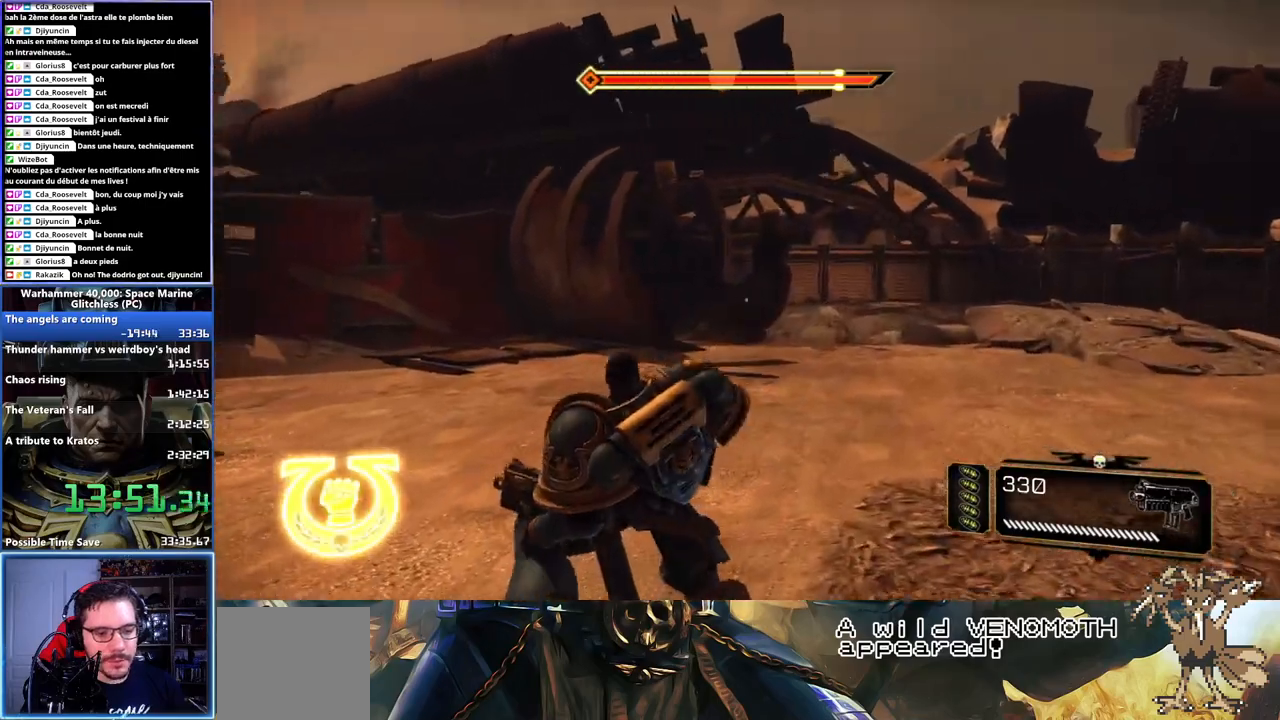
{"dt_ms": 500, "buttons": ["L3"], "left_stick": "up", "right_stick": "center", "events": [[400, "left_stick", "up"], [417, "right_stick", "center"], [483, "L3", "down"]]}
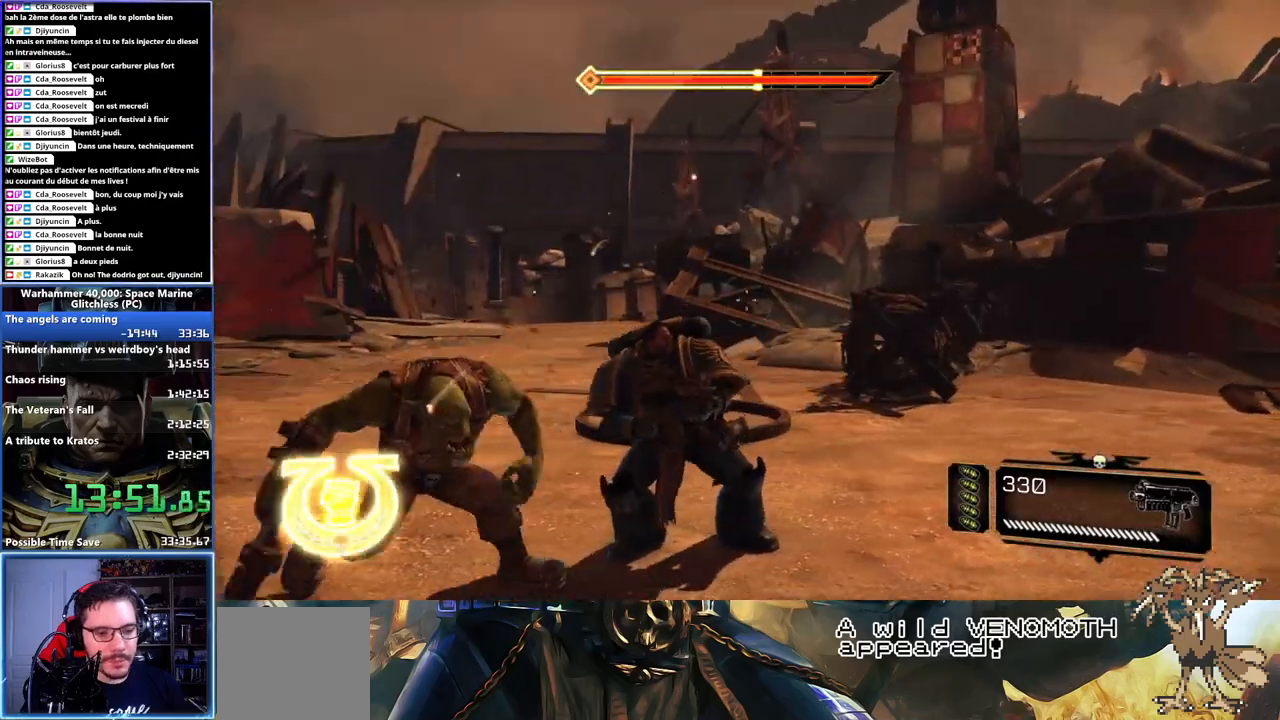
{"dt_ms": 500, "buttons": [], "left_stick": "up-left", "right_stick": "left", "events": [[267, "left_stick", "up-left"], [400, "L3", "up"], [400, "right_stick", "left"]]}
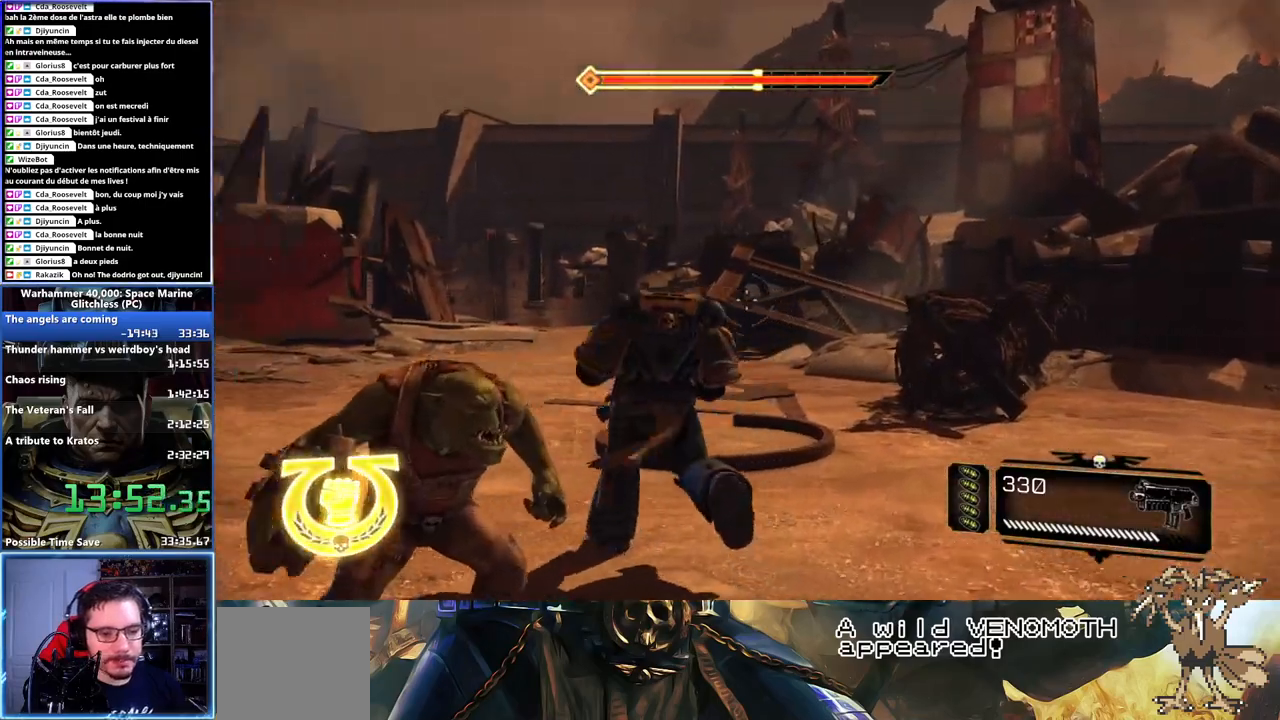
{"dt_ms": 500, "buttons": ["L3"], "left_stick": "up", "right_stick": "center", "events": [[33, "left_stick", "up"], [133, "L3", "down"], [133, "right_stick", "center"], [233, "X", "down"], [300, "A", "down"], [333, "A", "up"], [350, "X", "up"], [433, "A", "down"], [433, "X", "down"], [500, "A", "up"], [500, "X", "up"]]}
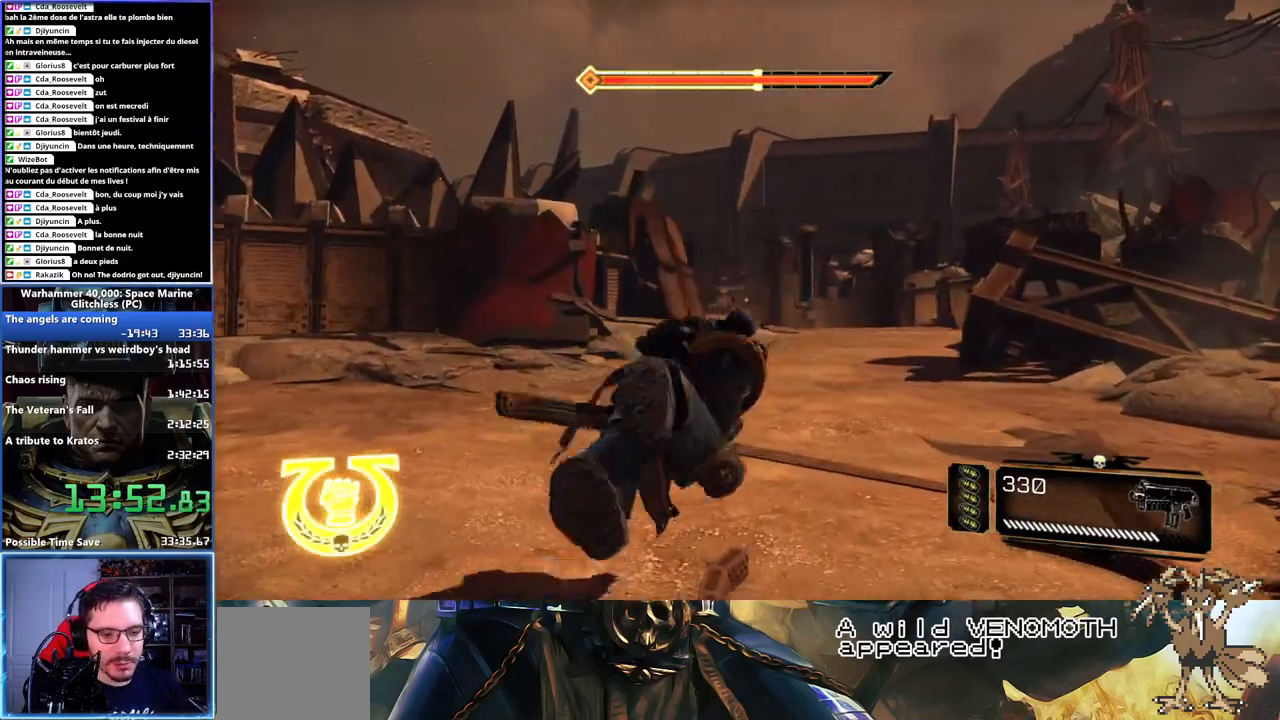
{"dt_ms": 500, "buttons": [], "left_stick": "up-right", "right_stick": "center", "events": [[17, "L3", "up"], [33, "A", "down"], [50, "X", "down"], [133, "A", "up"], [150, "X", "up"], [350, "left_stick", "up-right"]]}
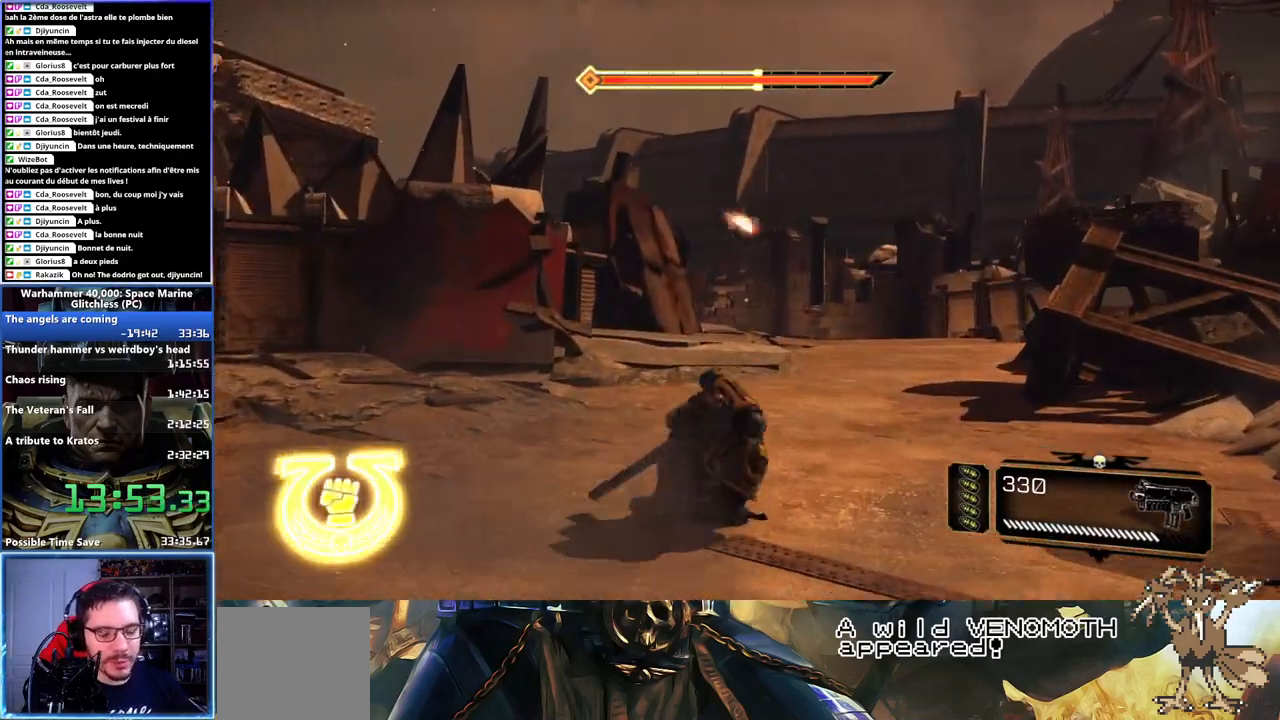
{"dt_ms": 500, "buttons": ["L3"], "left_stick": "up", "right_stick": "center", "events": [[283, "L3", "down"], [333, "left_stick", "up"]]}
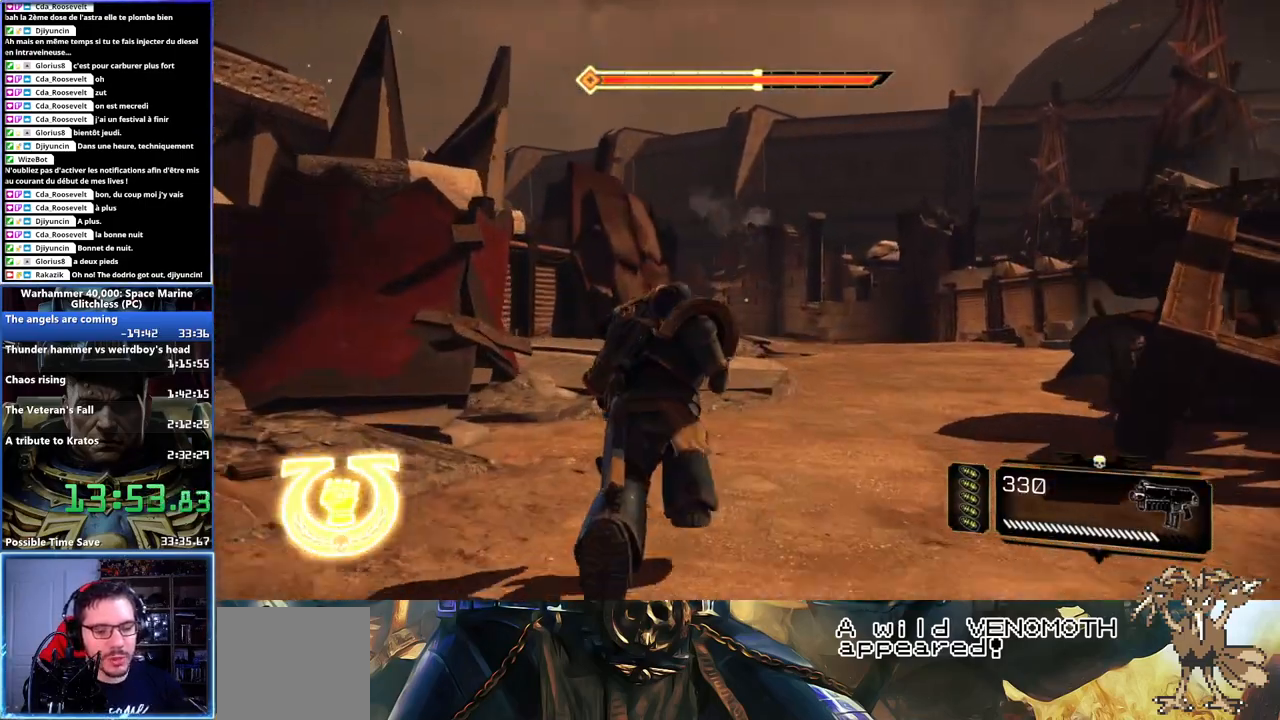
{"dt_ms": 1000, "buttons": [], "left_stick": "up", "right_stick": "down-left"}
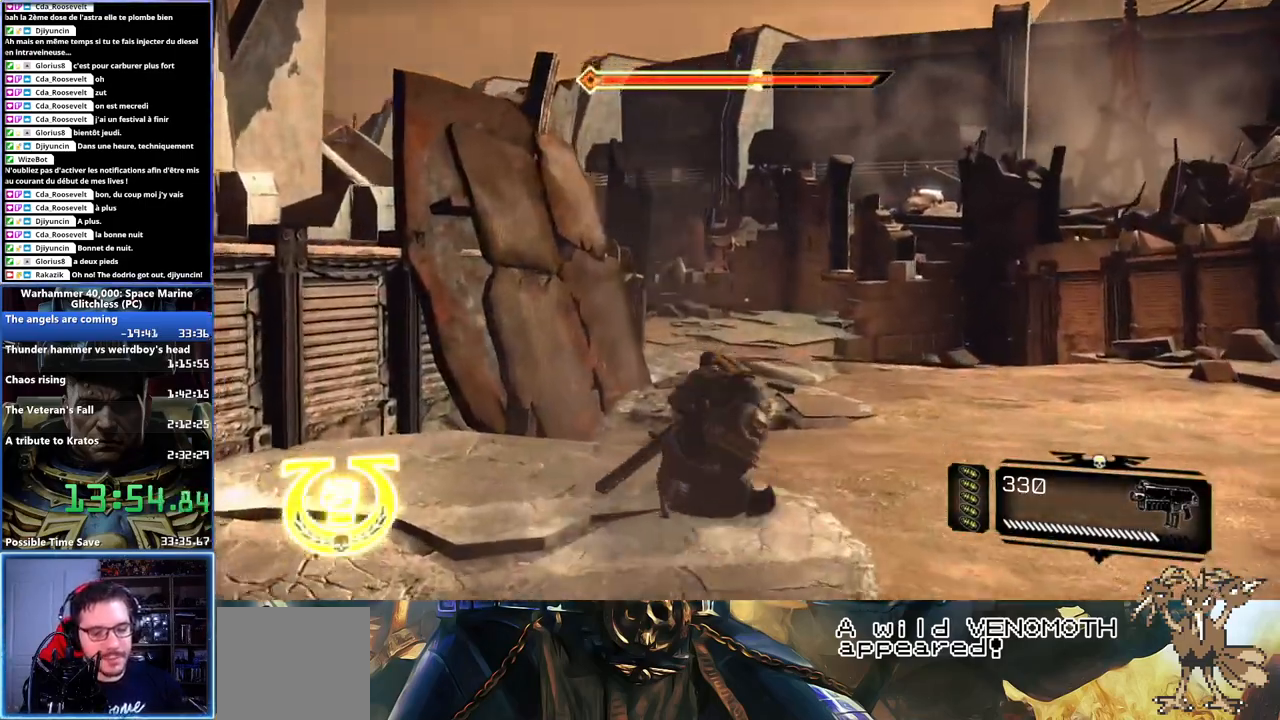
{"dt_ms": 500, "buttons": ["L3"], "left_stick": "up", "right_stick": "center", "events": [[100, "right_stick", "center"], [317, "L3", "down"]]}
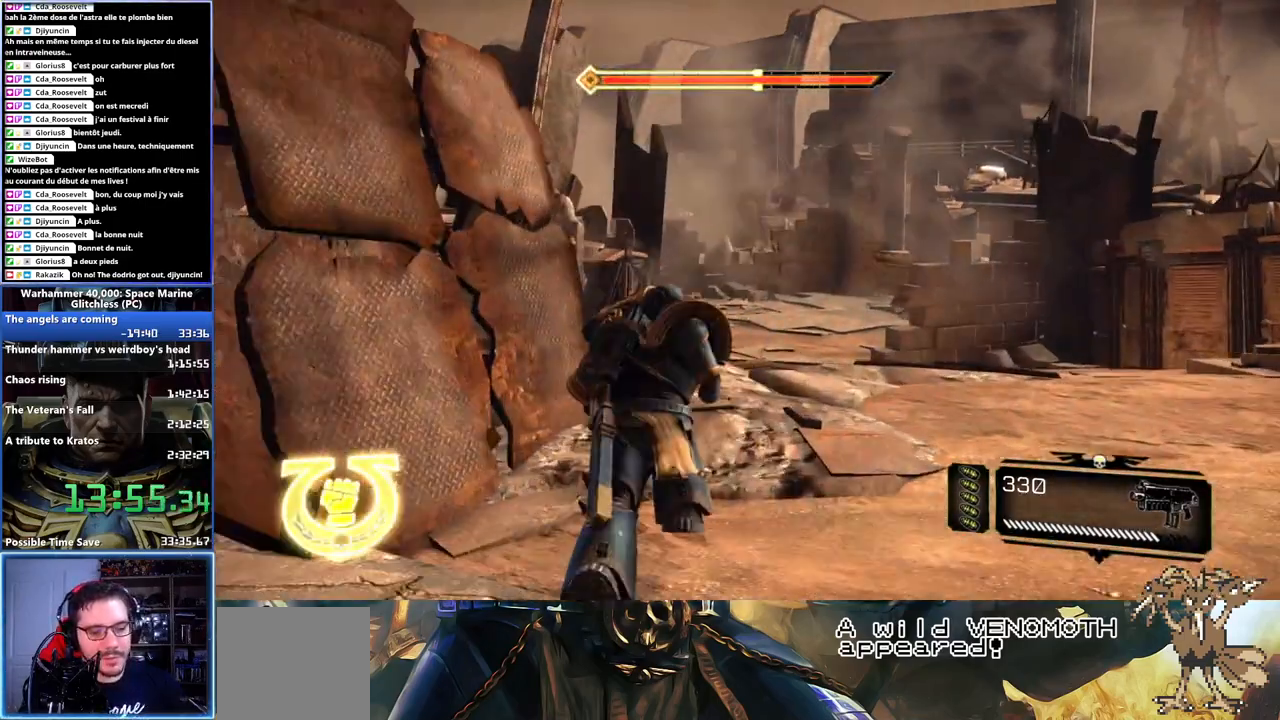
{"dt_ms": 500, "buttons": ["A", "X"], "left_stick": "up", "right_stick": "center", "events": [[67, "A", "down"], [67, "X", "down"], [183, "A", "up"], [183, "X", "up"], [250, "X", "down"], [267, "A", "down"], [317, "A", "up"], [317, "X", "up"], [367, "X", "down"], [467, "A", "down"], [467, "L3", "up"]]}
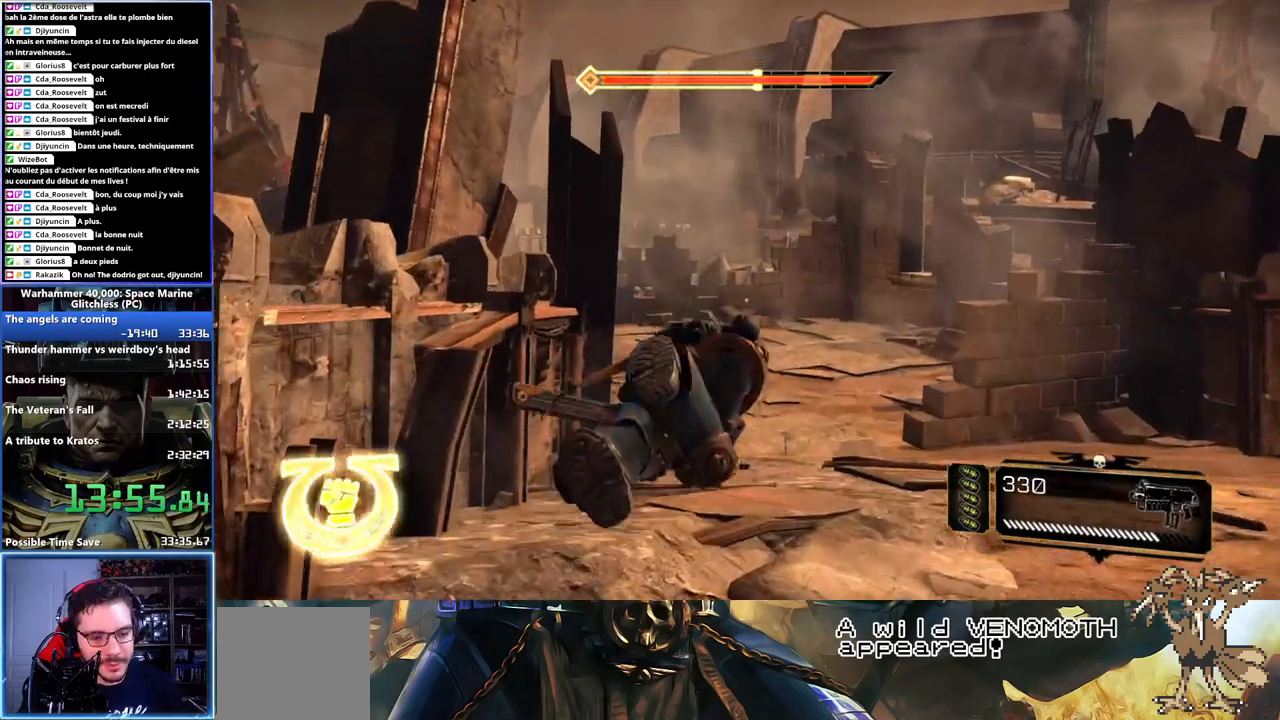
{"dt_ms": 500, "buttons": [], "left_stick": "up", "right_stick": "left", "events": [[67, "A", "up"], [67, "X", "up"], [350, "right_stick", "left"]]}
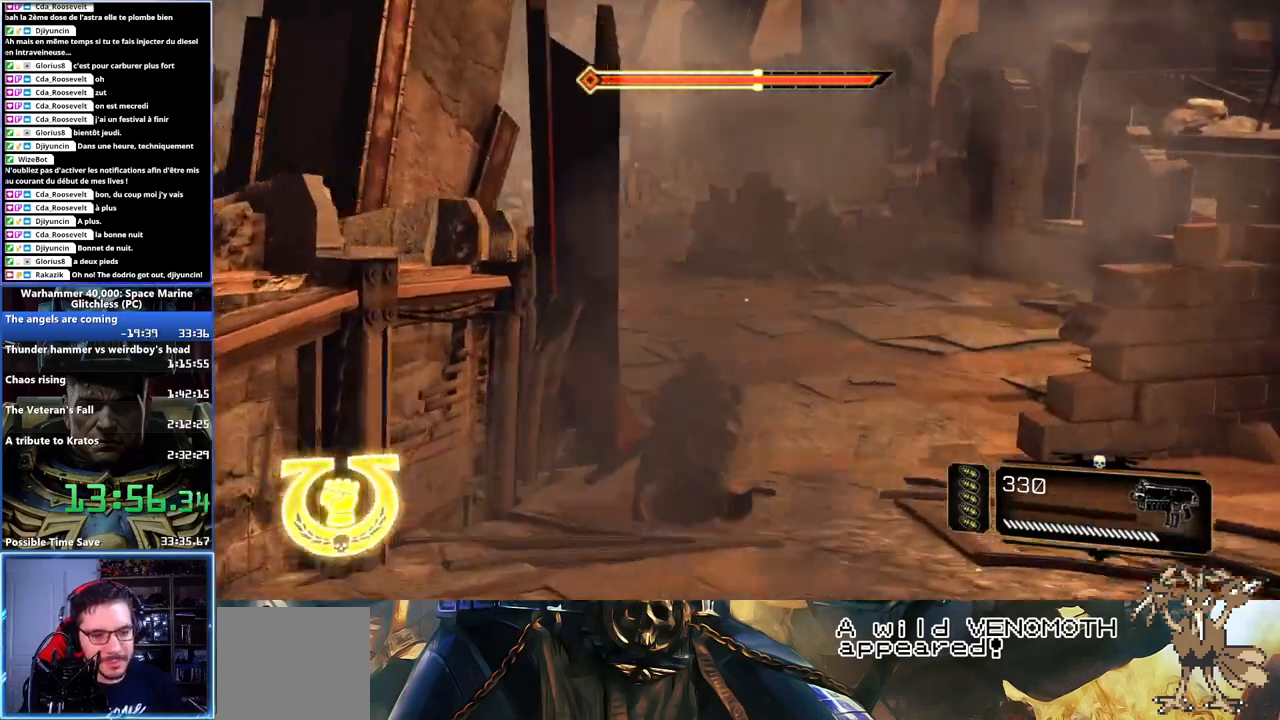
{"dt_ms": 500, "buttons": ["L3"], "left_stick": "up", "right_stick": "center", "events": [[33, "right_stick", "center"], [317, "L3", "down"]]}